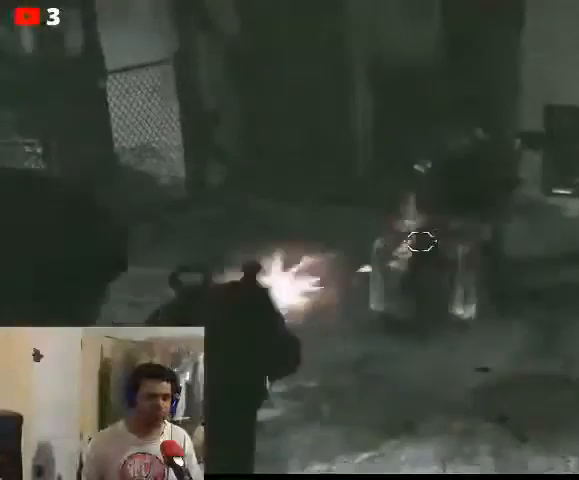
Gameplay with a controller (Xbox layout); each line is a JSON object with the inputs held at the frame after it. "events" lists button and stick changes between this image and that frame as [ms after this image, input, new state], when the widget could be followed in between.
{"buttons": ["L2", "R2"], "left_stick": "center", "right_stick": "center", "events": [[67, "left_stick", "up-right"], [233, "right_stick", "right"], [267, "R2", "up"], [300, "left_stick", "up"], [300, "right_stick", "center"], [400, "R2", "down"], [500, "left_stick", "center"]]}
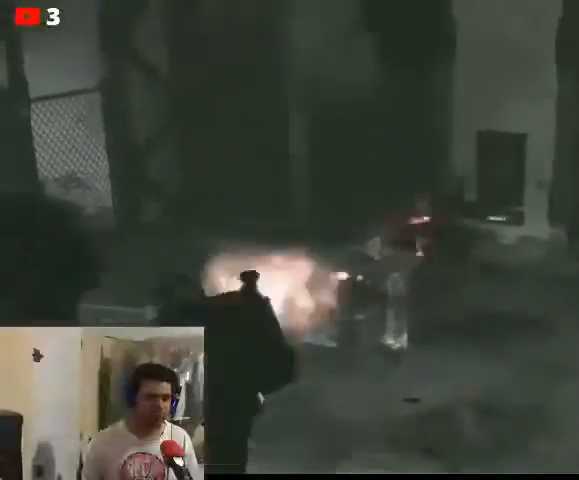
{"buttons": ["L2", "R2"], "left_stick": "right", "right_stick": "up-right", "events": [[33, "left_stick", "left"], [133, "left_stick", "center"], [267, "left_stick", "up-left"], [400, "left_stick", "right"], [433, "right_stick", "up-right"]]}
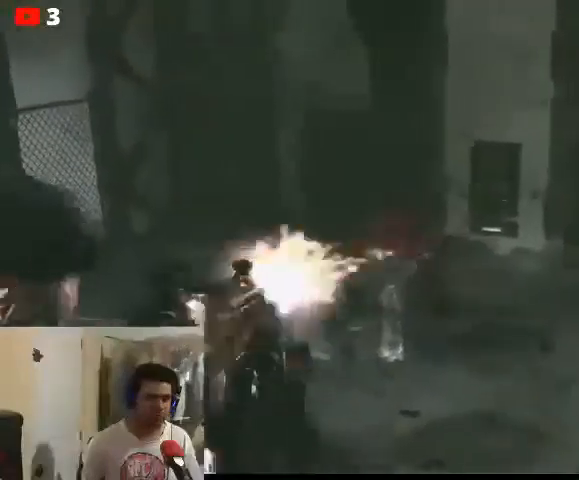
{"buttons": ["L2", "R2"], "left_stick": "down-left", "right_stick": "center", "events": [[33, "left_stick", "left"], [300, "left_stick", "down-left"], [500, "right_stick", "center"]]}
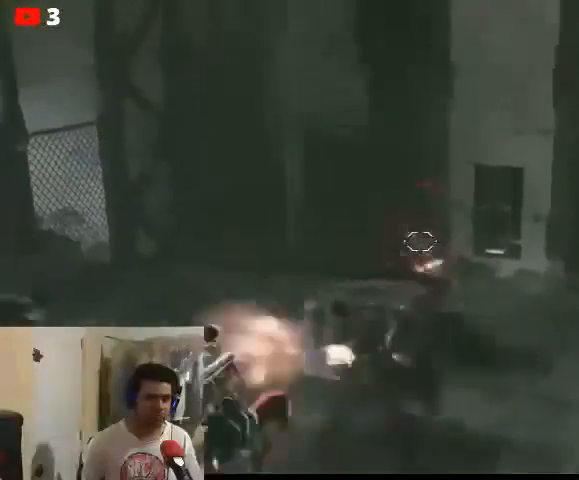
{"buttons": ["L2", "R2"], "left_stick": "down", "right_stick": "down-right", "events": [[233, "R2", "up"], [367, "right_stick", "down-right"], [467, "R2", "down"], [467, "left_stick", "down"]]}
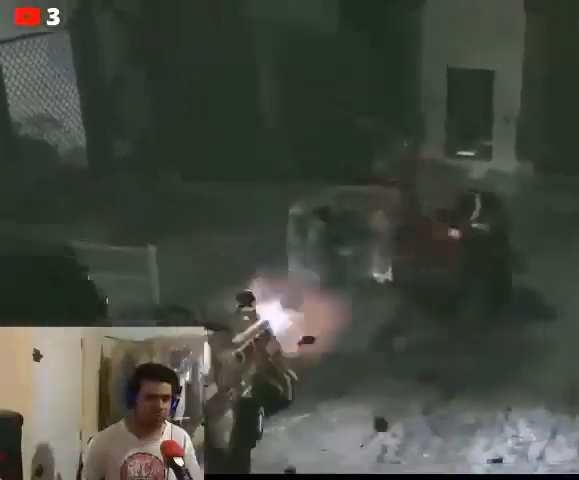
{"buttons": ["L2", "R2"], "left_stick": "down-left", "right_stick": "right", "events": [[33, "right_stick", "right"], [300, "left_stick", "down-left"]]}
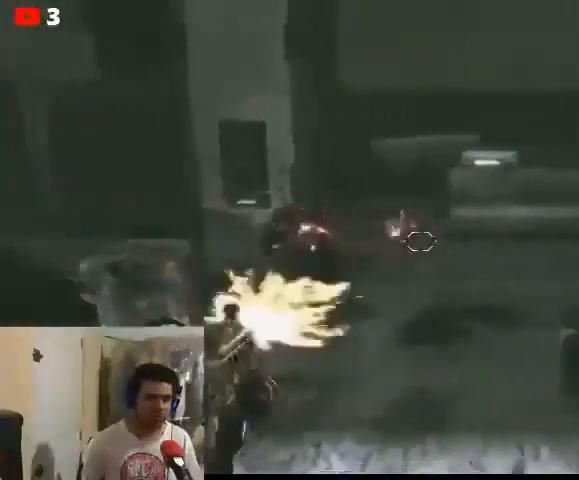
{"buttons": ["L2"], "left_stick": "down-left", "right_stick": "left", "events": [[267, "right_stick", "left"], [467, "R2", "up"]]}
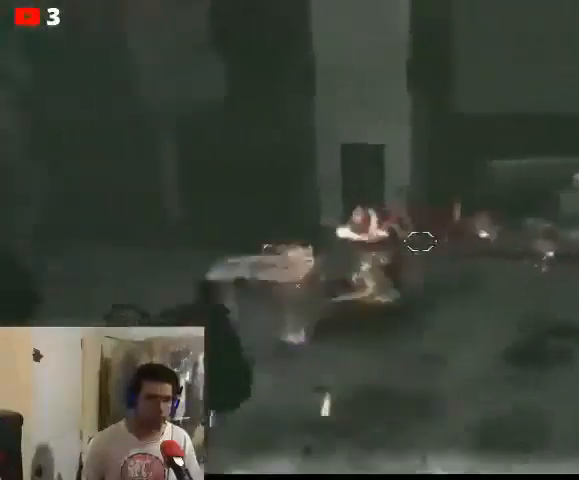
{"buttons": ["L2", "R2"], "left_stick": "down-left", "right_stick": "up-left", "events": [[300, "R2", "down"], [300, "right_stick", "up-left"]]}
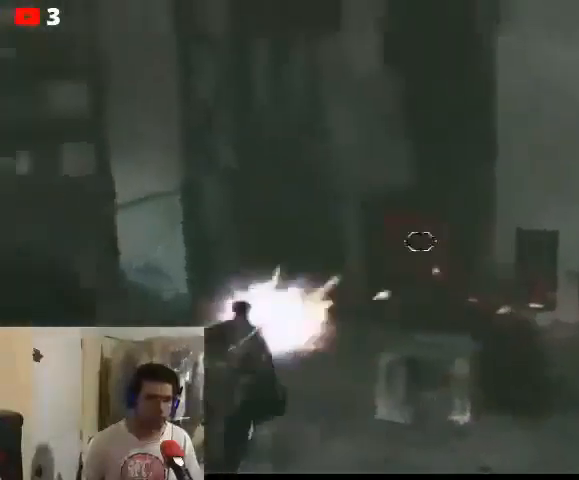
{"buttons": [], "left_stick": "down", "right_stick": "center", "events": [[100, "R2", "up"], [100, "right_stick", "left"], [233, "right_stick", "down"], [300, "L2", "up"], [367, "left_stick", "down"], [400, "right_stick", "center"]]}
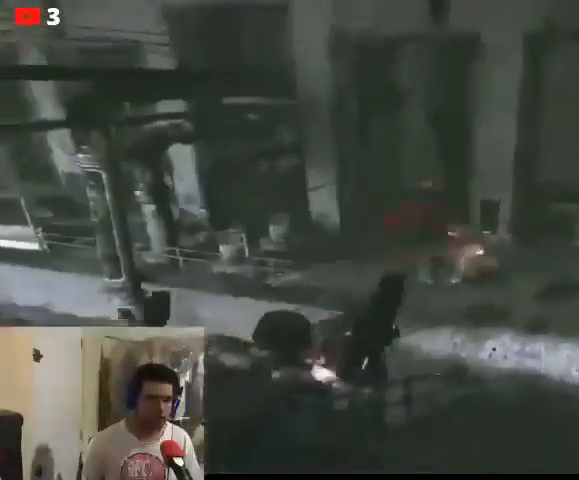
{"buttons": [], "left_stick": "center", "right_stick": "center", "events": [[67, "left_stick", "center"], [233, "DPAD_LEFT", "down"], [367, "DPAD_LEFT", "up"]]}
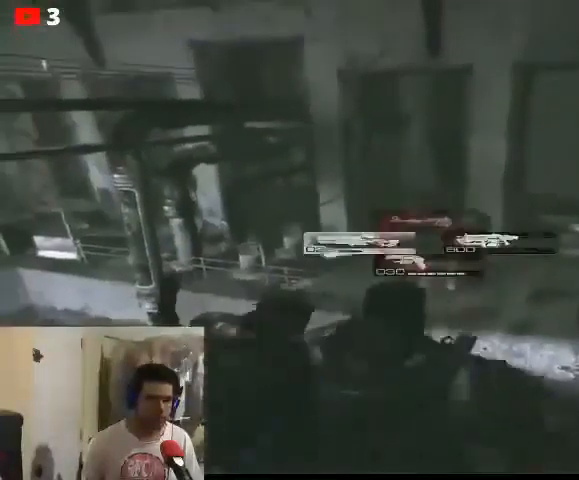
{"buttons": ["L2"], "left_stick": "down", "right_stick": "center", "events": [[33, "left_stick", "down"], [167, "right_stick", "down"], [300, "right_stick", "center"], [400, "L2", "down"]]}
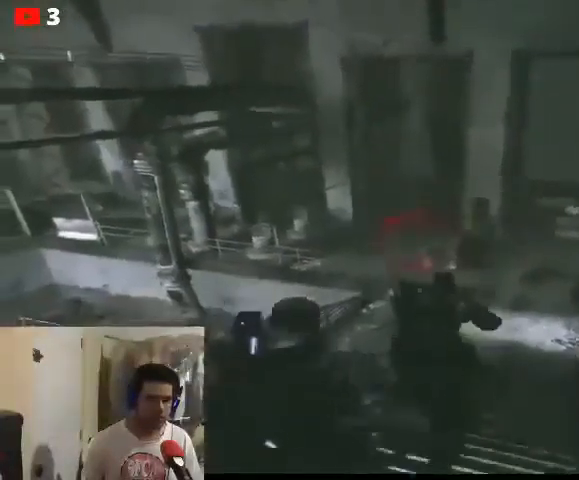
{"buttons": ["L2"], "left_stick": "down", "right_stick": "center", "events": [[133, "right_stick", "right"], [267, "L2", "up"], [300, "right_stick", "center"], [433, "L2", "down"]]}
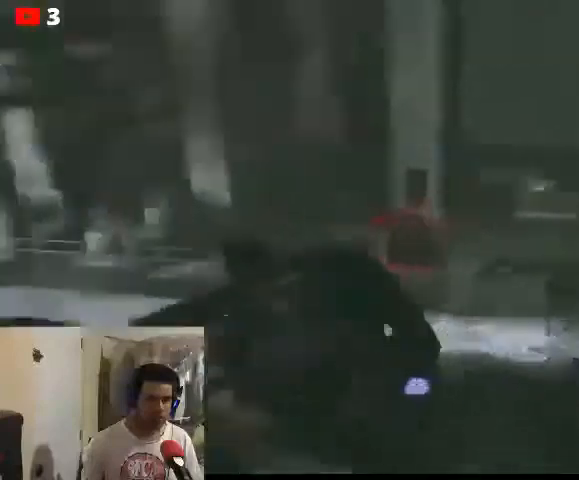
{"buttons": ["L2"], "left_stick": "down", "right_stick": "right", "events": [[467, "right_stick", "right"]]}
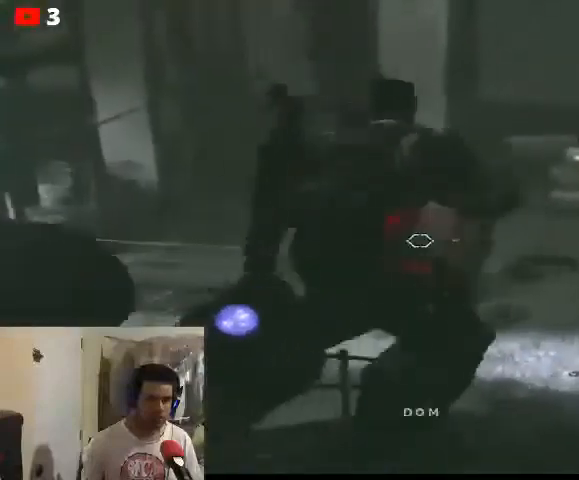
{"buttons": ["L2"], "left_stick": "down", "right_stick": "right", "events": []}
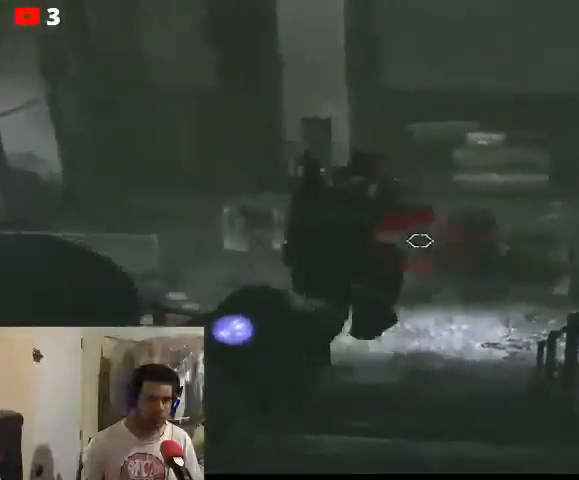
{"buttons": ["L2"], "left_stick": "down-left", "right_stick": "up", "events": [[333, "R2", "down"], [367, "left_stick", "down-left"], [367, "right_stick", "up-right"], [500, "R2", "up"], [500, "right_stick", "up"]]}
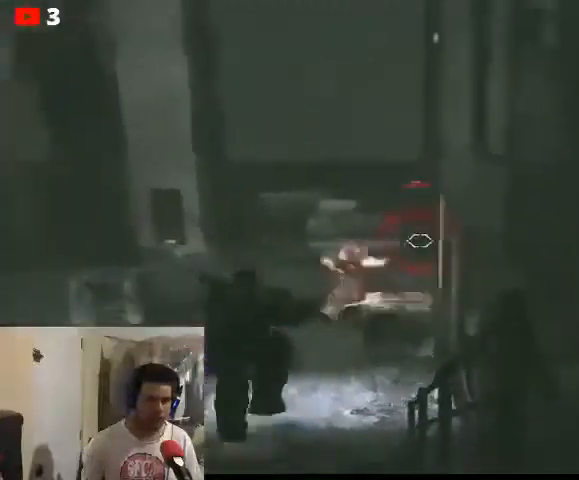
{"buttons": [], "left_stick": "up-left", "right_stick": "up", "events": [[133, "L2", "up"], [233, "left_stick", "left"], [433, "left_stick", "up-left"]]}
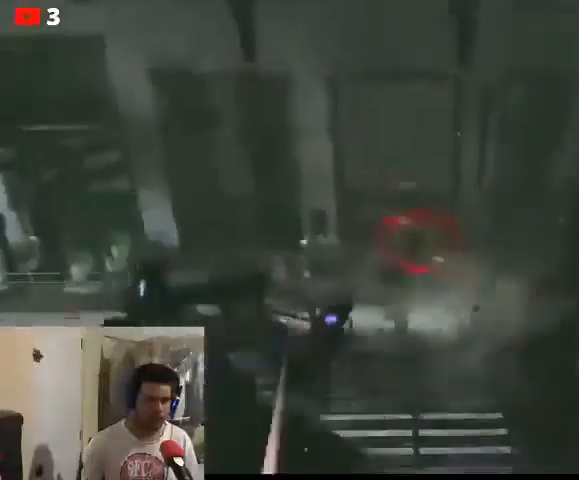
{"buttons": [], "left_stick": "down-right", "right_stick": "down-right", "events": [[167, "right_stick", "center"], [200, "left_stick", "down"], [367, "right_stick", "down-right"], [400, "left_stick", "down-right"]]}
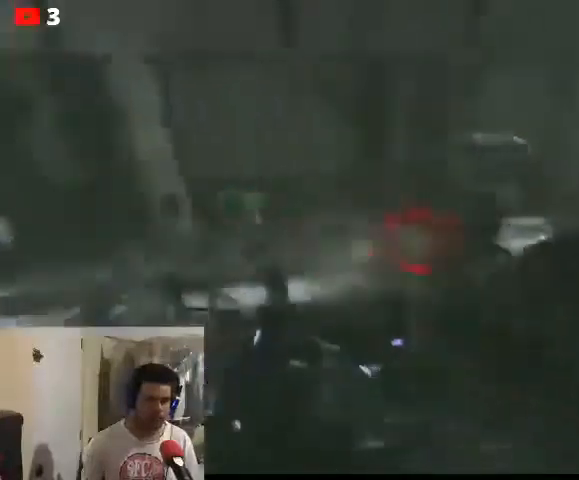
{"buttons": [], "left_stick": "down-right", "right_stick": "down-right", "events": []}
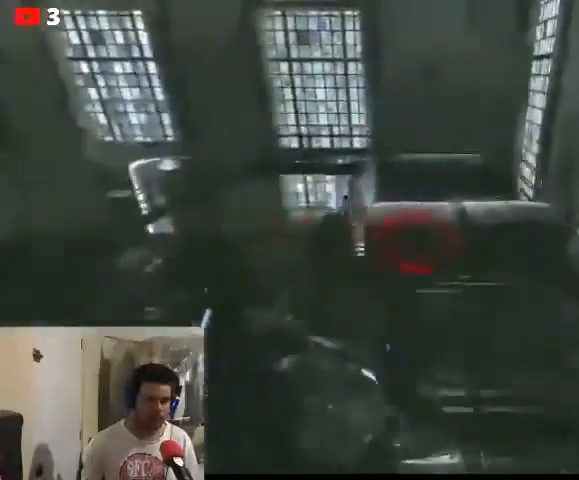
{"buttons": [], "left_stick": "up", "right_stick": "up-left", "events": [[33, "left_stick", "up"], [33, "right_stick", "right"], [233, "right_stick", "left"], [367, "right_stick", "up-left"]]}
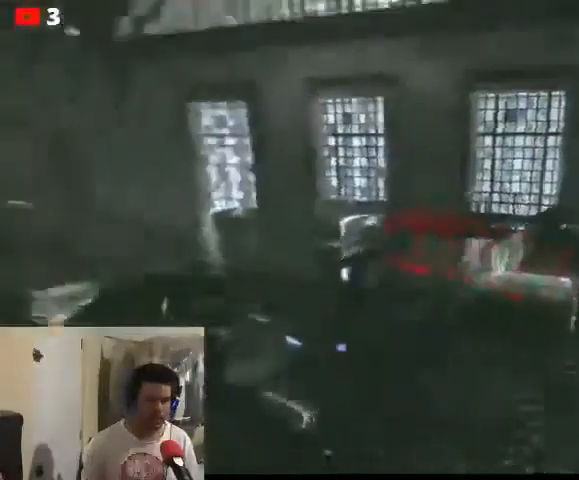
{"buttons": [], "left_stick": "up-right", "right_stick": "up-left", "events": [[67, "left_stick", "up-right"]]}
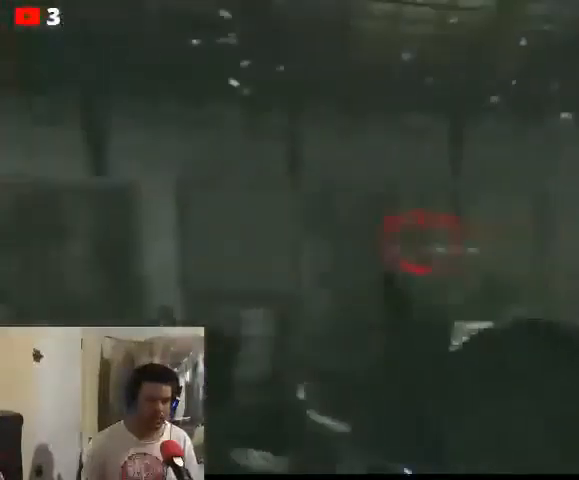
{"buttons": [], "left_stick": "down", "right_stick": "down", "events": [[67, "left_stick", "right"], [133, "right_stick", "left"], [300, "right_stick", "down"], [500, "left_stick", "down"]]}
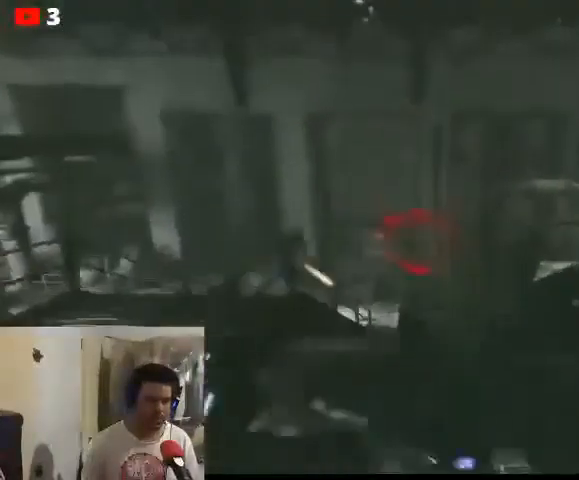
{"buttons": [], "left_stick": "center", "right_stick": "center", "events": [[67, "right_stick", "center"], [167, "left_stick", "down-left"], [367, "left_stick", "center"]]}
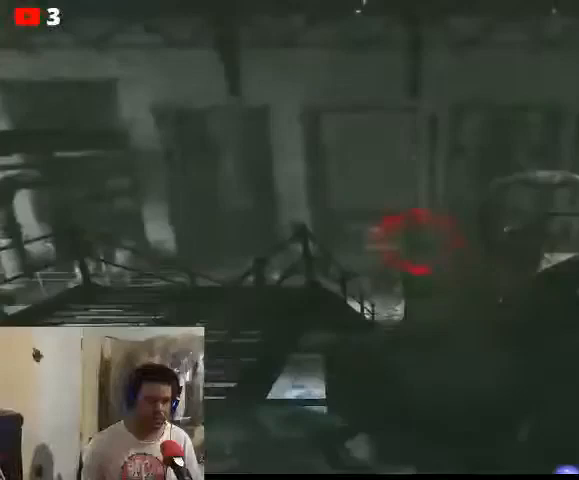
{"buttons": [], "left_stick": "up-left", "right_stick": "left", "events": [[33, "left_stick", "left"], [333, "right_stick", "left"], [433, "left_stick", "up-left"]]}
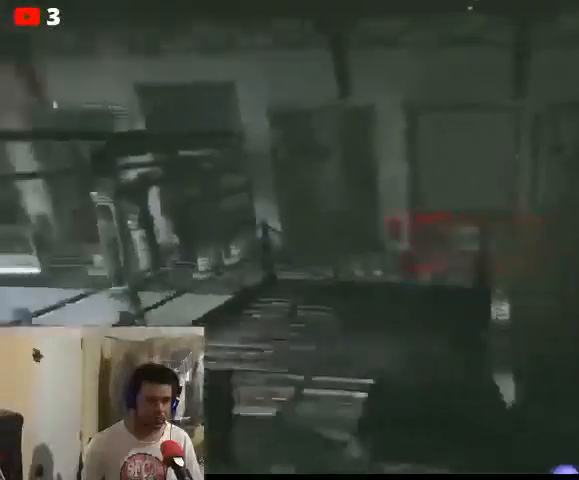
{"buttons": ["L2"], "left_stick": "up-left", "right_stick": "center", "events": [[267, "left_stick", "up"], [267, "right_stick", "down-right"], [400, "L2", "down"], [433, "left_stick", "up-left"], [500, "right_stick", "center"]]}
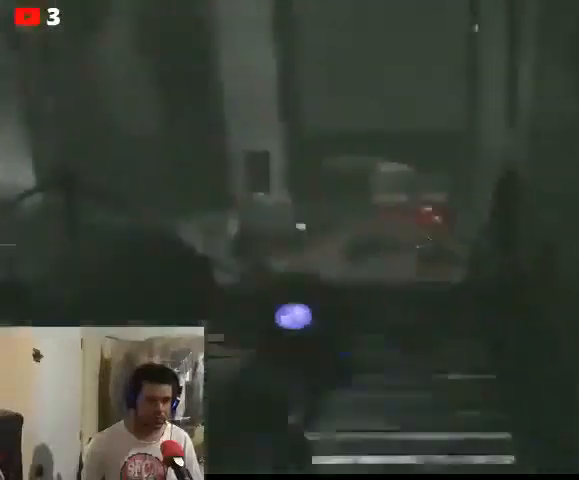
{"buttons": ["L2"], "left_stick": "center", "right_stick": "up", "events": [[100, "left_stick", "left"], [100, "right_stick", "down-left"], [300, "left_stick", "down-left"], [433, "left_stick", "center"], [500, "right_stick", "up"]]}
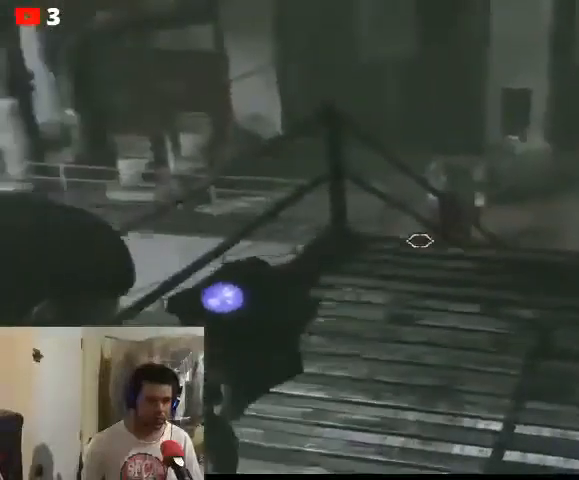
{"buttons": ["L2"], "left_stick": "center", "right_stick": "up-right", "events": [[433, "right_stick", "up-right"]]}
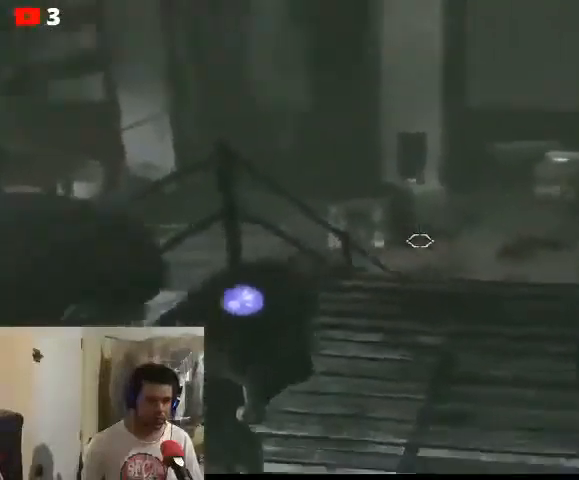
{"buttons": ["L2"], "left_stick": "up-left", "right_stick": "up-left", "events": [[67, "left_stick", "up"], [67, "right_stick", "up"], [233, "left_stick", "up-left"], [467, "right_stick", "up-left"]]}
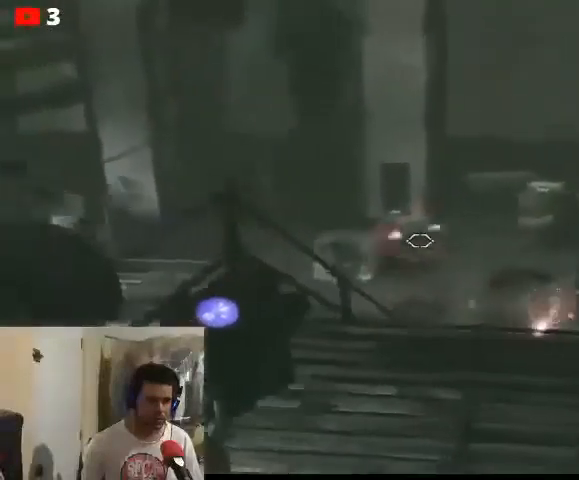
{"buttons": ["L2"], "left_stick": "center", "right_stick": "center", "events": [[33, "left_stick", "center"], [400, "right_stick", "center"]]}